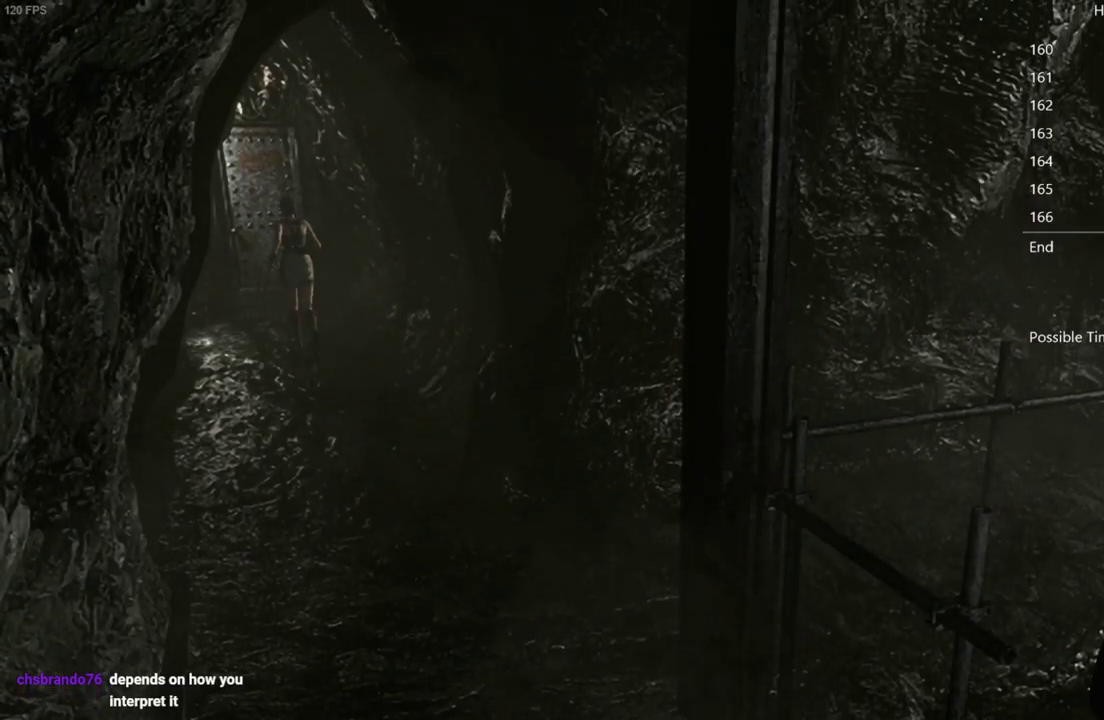
Gameplay with a controller (Xbox layout); each line is a JSON object with the inputs held at the frame after it. "events" lists button and stick changes between this image and that frame as [ms after this image, input, new state], when the widget could be followed in between.
{"buttons": ["A"], "left_stick": "up", "right_stick": "center", "events": [[50, "R2", "up"], [100, "left_stick", "up"]]}
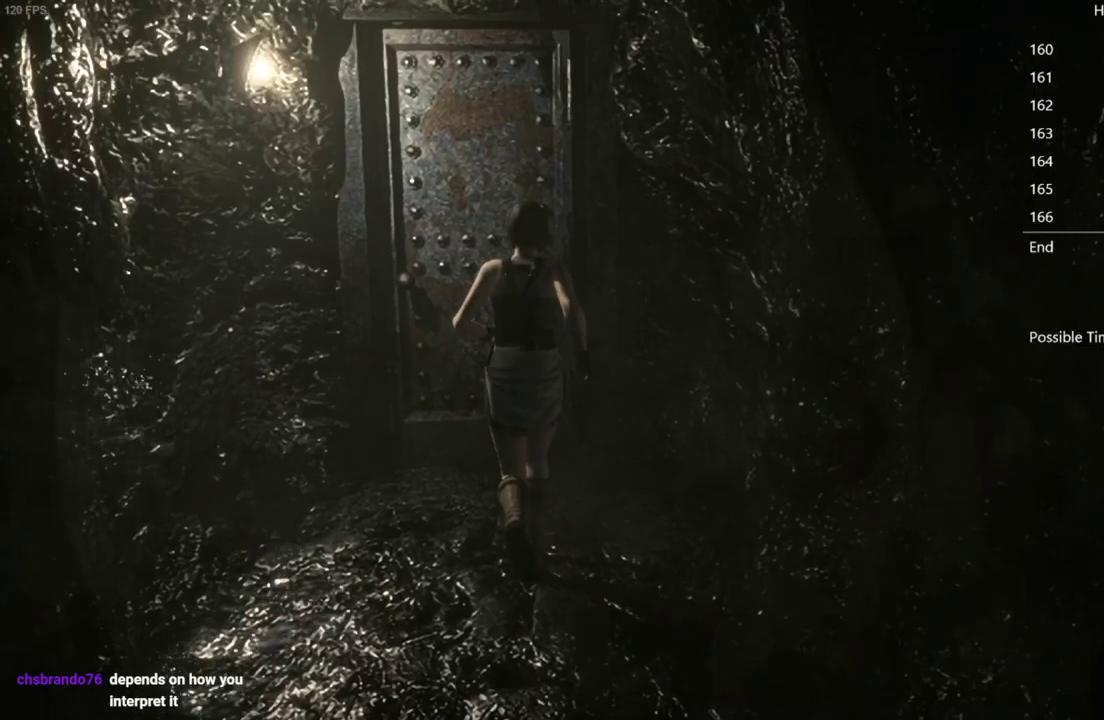
{"buttons": ["A"], "left_stick": "up", "right_stick": "center", "events": []}
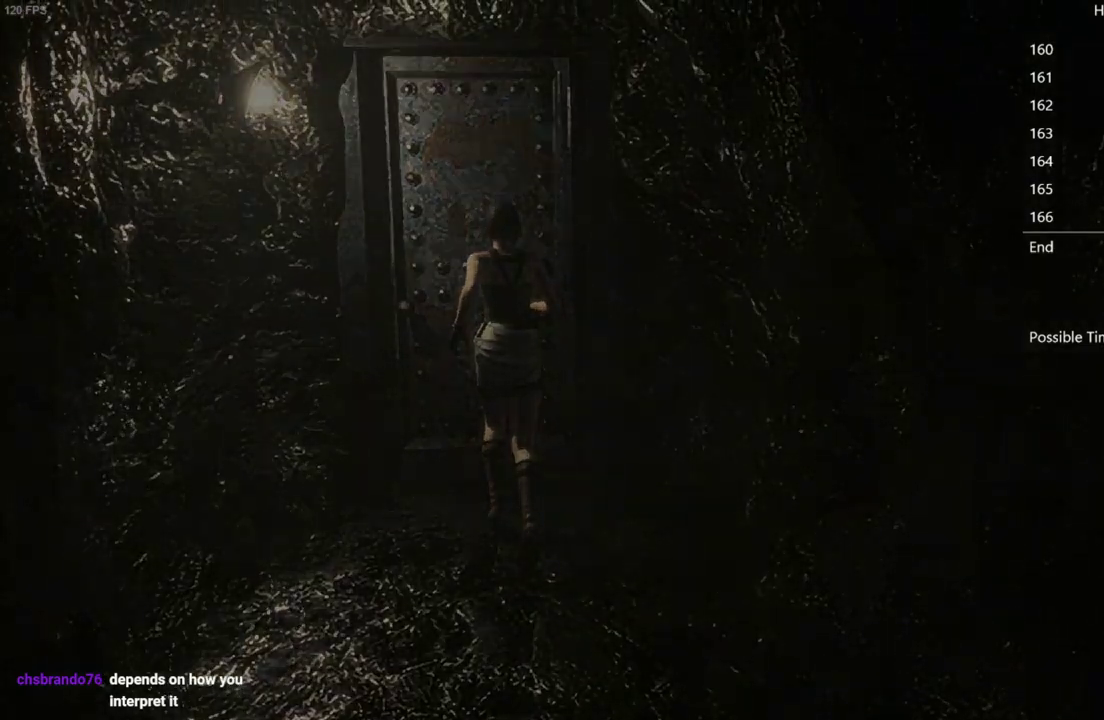
{"buttons": [], "left_stick": "center", "right_stick": "center", "events": [[267, "A", "up"], [283, "left_stick", "center"]]}
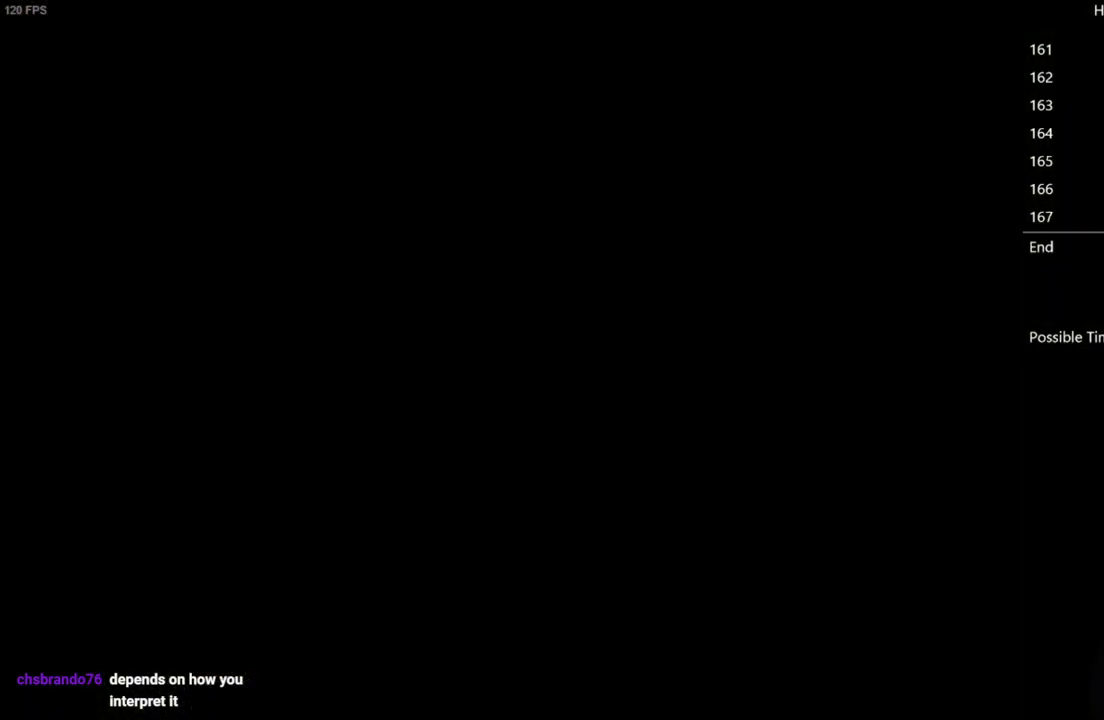
{"buttons": ["DPAD_UP"], "left_stick": "center", "right_stick": "up", "events": [[333, "right_stick", "up"], [350, "DPAD_UP", "down"]]}
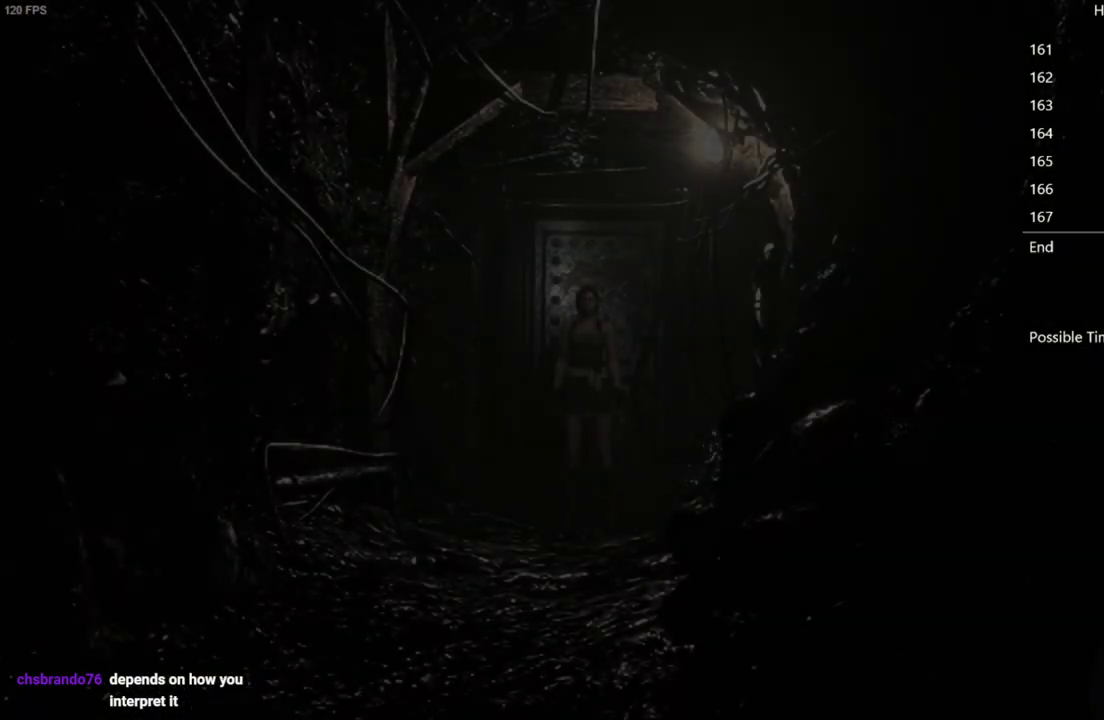
{"buttons": ["DPAD_UP"], "left_stick": "center", "right_stick": "up", "events": []}
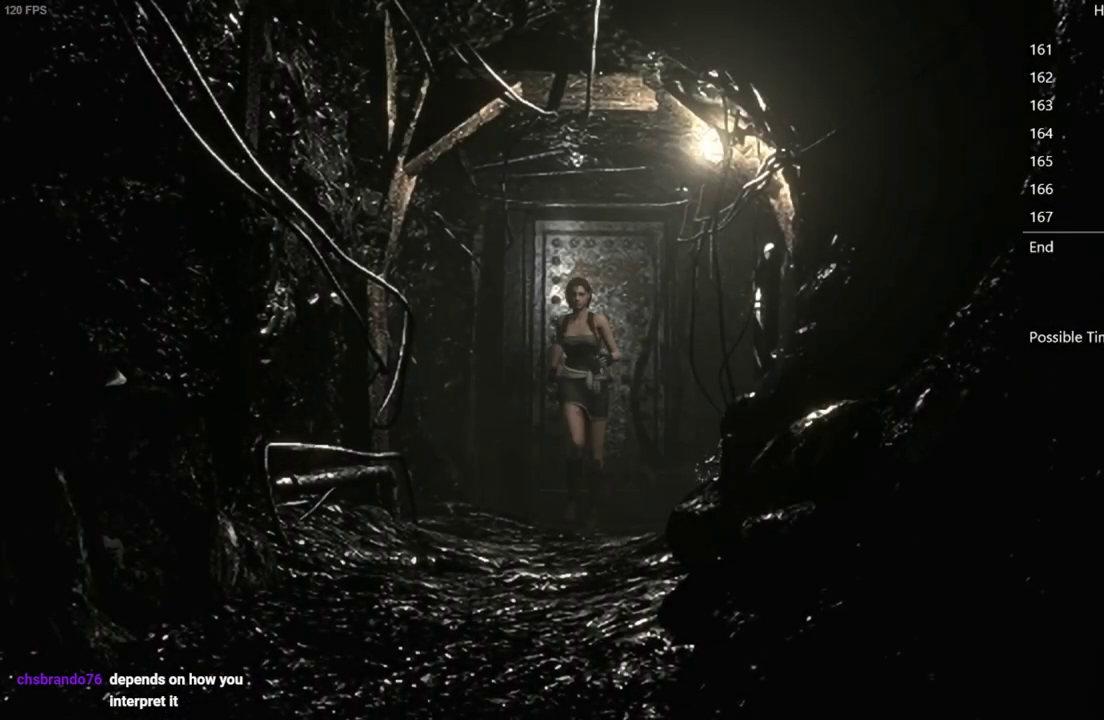
{"buttons": ["DPAD_UP"], "left_stick": "center", "right_stick": "up", "events": []}
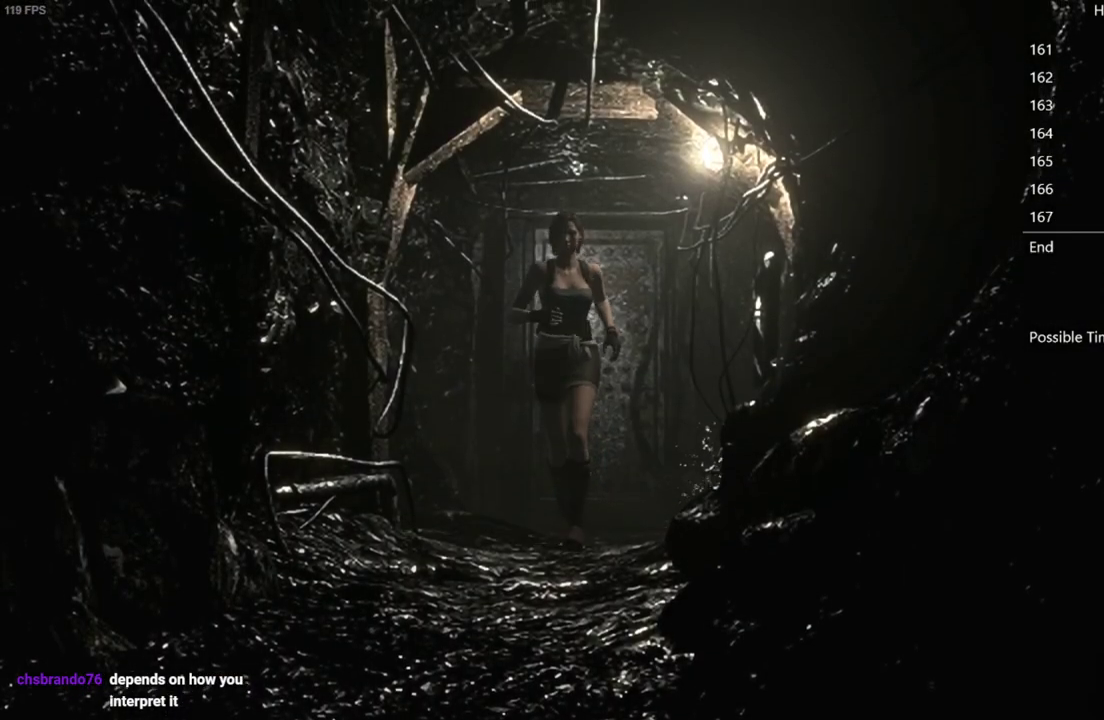
{"buttons": ["DPAD_UP"], "left_stick": "center", "right_stick": "up", "events": []}
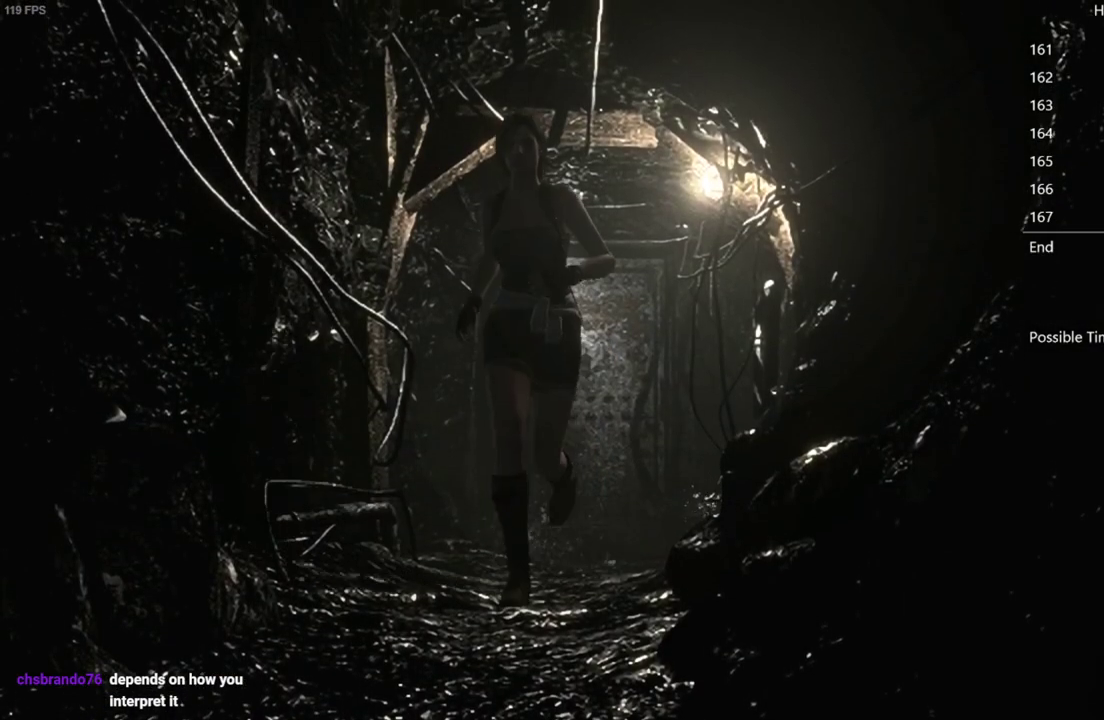
{"buttons": ["DPAD_UP"], "left_stick": "center", "right_stick": "up", "events": []}
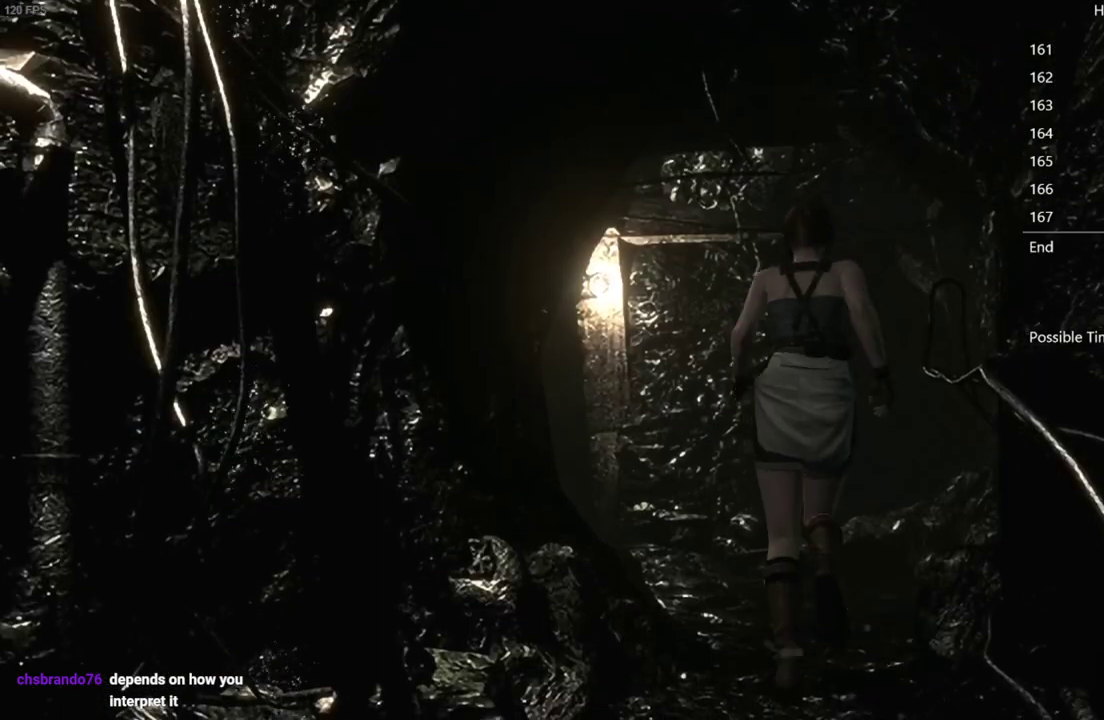
{"buttons": [], "left_stick": "center", "right_stick": "center", "events": [[367, "right_stick", "center"], [383, "DPAD_UP", "up"], [400, "START", "down"], [500, "START", "up"]]}
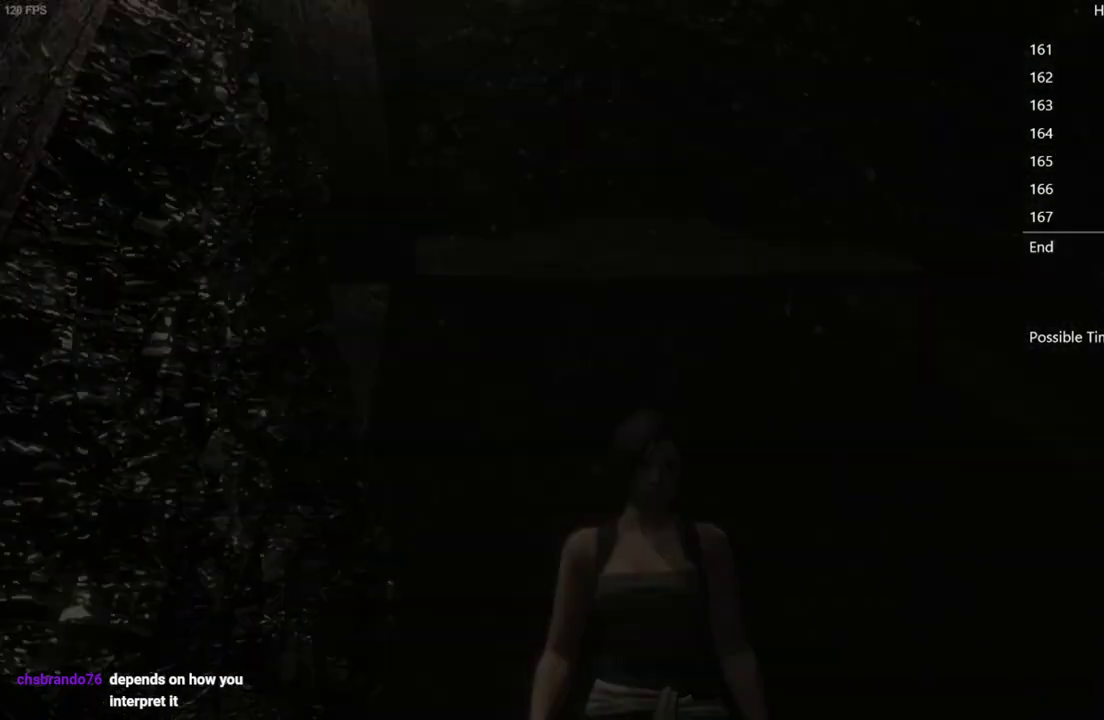
{"buttons": ["A"], "left_stick": "center", "right_stick": "center", "events": [[183, "A", "down"], [267, "A", "up"], [350, "A", "down"], [450, "A", "up"], [500, "A", "down"]]}
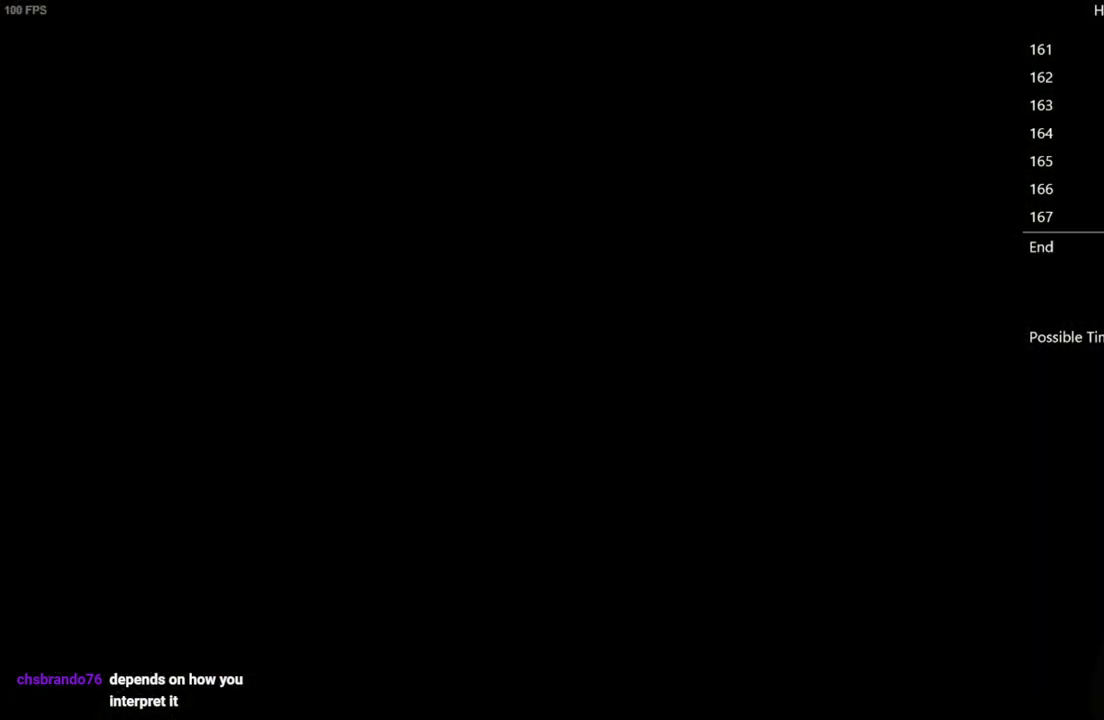
{"buttons": [], "left_stick": "center", "right_stick": "center", "events": [[83, "A", "up"], [167, "START", "down"], [250, "START", "up"], [333, "START", "down"], [433, "START", "up"]]}
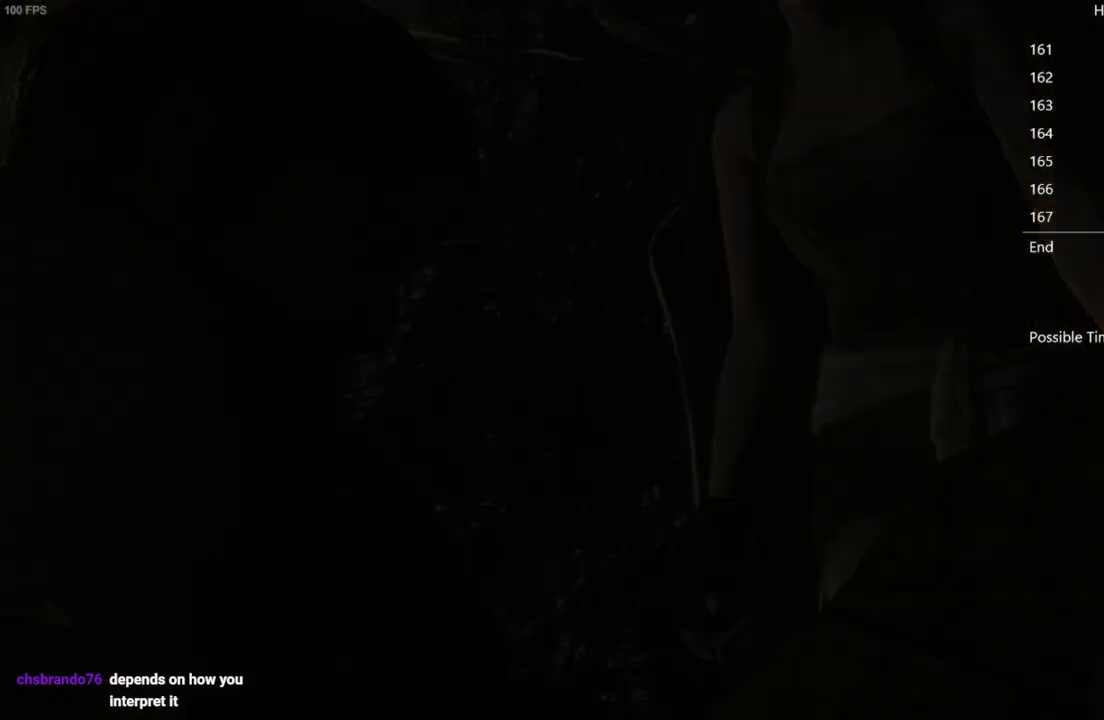
{"buttons": ["A"], "left_stick": "center", "right_stick": "center", "events": [[283, "A", "down"], [383, "A", "up"], [483, "A", "down"]]}
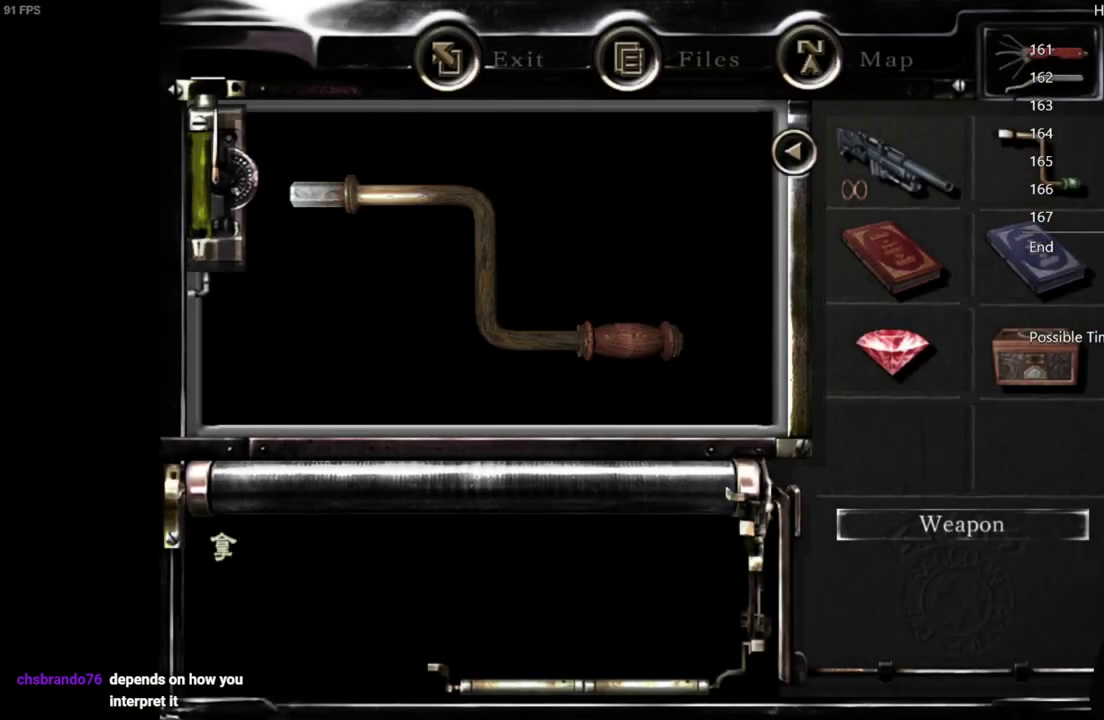
{"buttons": [], "left_stick": "center", "right_stick": "center", "events": [[50, "A", "up"], [217, "A", "down"], [283, "A", "up"], [350, "A", "down"], [400, "A", "up"], [450, "A", "down"], [500, "A", "up"]]}
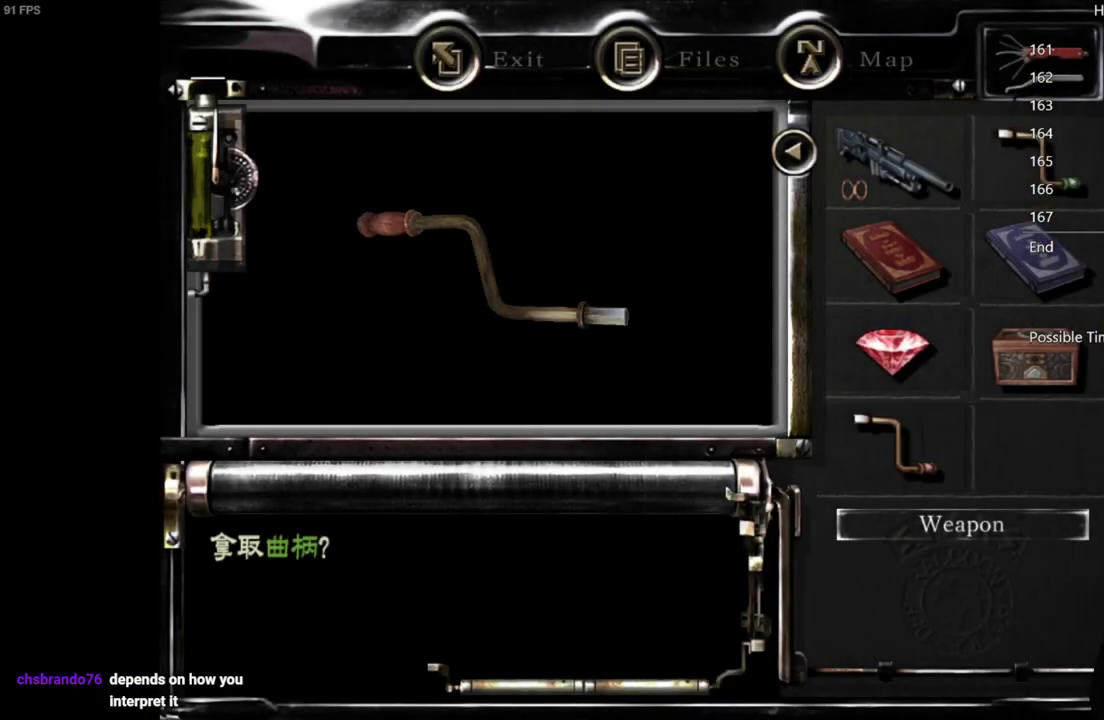
{"buttons": [], "left_stick": "down-right", "right_stick": "center", "events": [[50, "A", "down"], [117, "A", "up"], [283, "left_stick", "down"], [333, "left_stick", "down-right"]]}
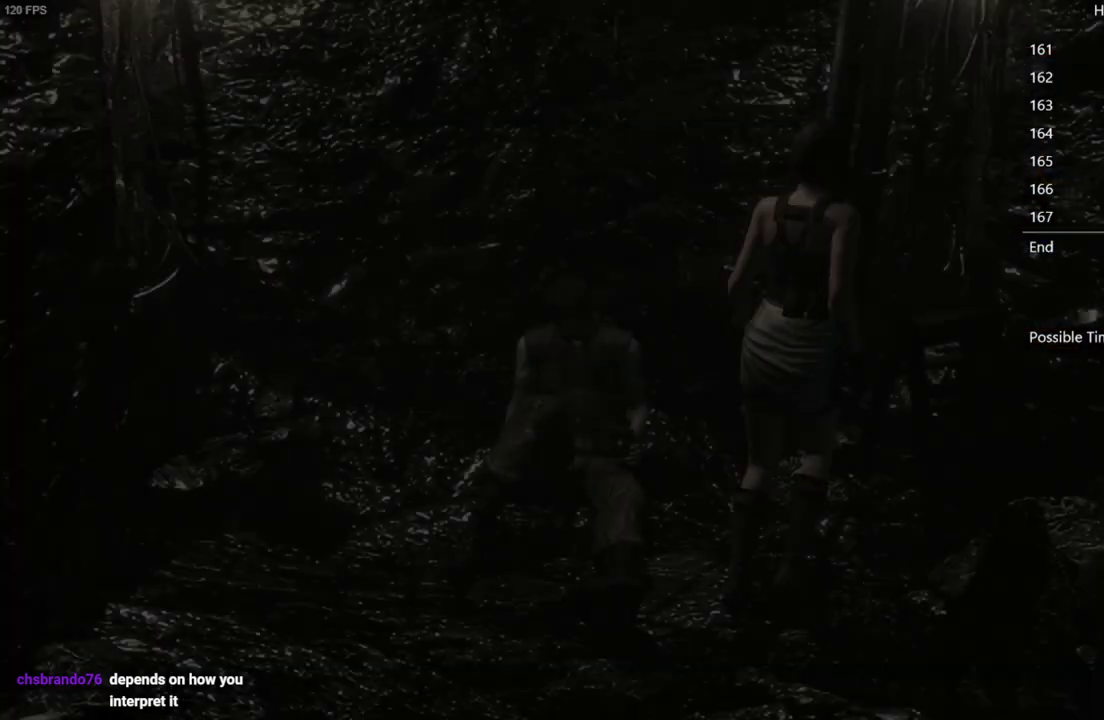
{"buttons": ["DPAD_UP"], "left_stick": "center", "right_stick": "up", "events": [[100, "left_stick", "down"], [200, "right_stick", "up"], [217, "left_stick", "center"], [267, "DPAD_UP", "down"]]}
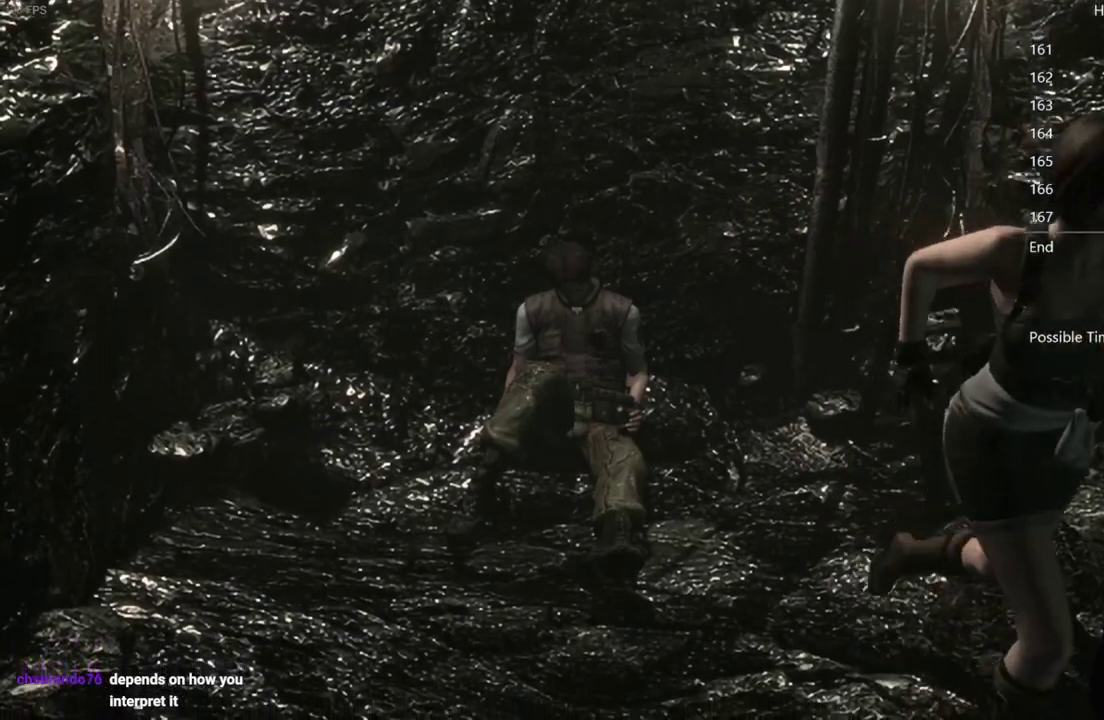
{"buttons": ["DPAD_UP"], "left_stick": "center", "right_stick": "up", "events": [[50, "DPAD_RIGHT", "down"], [150, "DPAD_RIGHT", "up"]]}
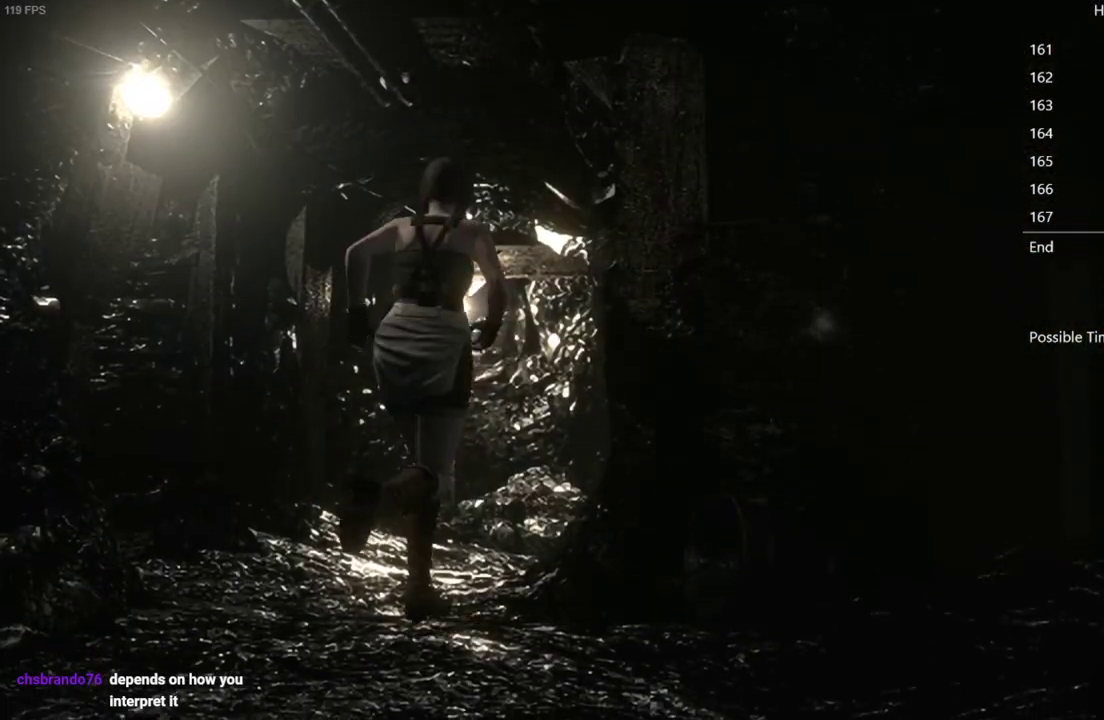
{"buttons": ["DPAD_UP"], "left_stick": "center", "right_stick": "up", "events": []}
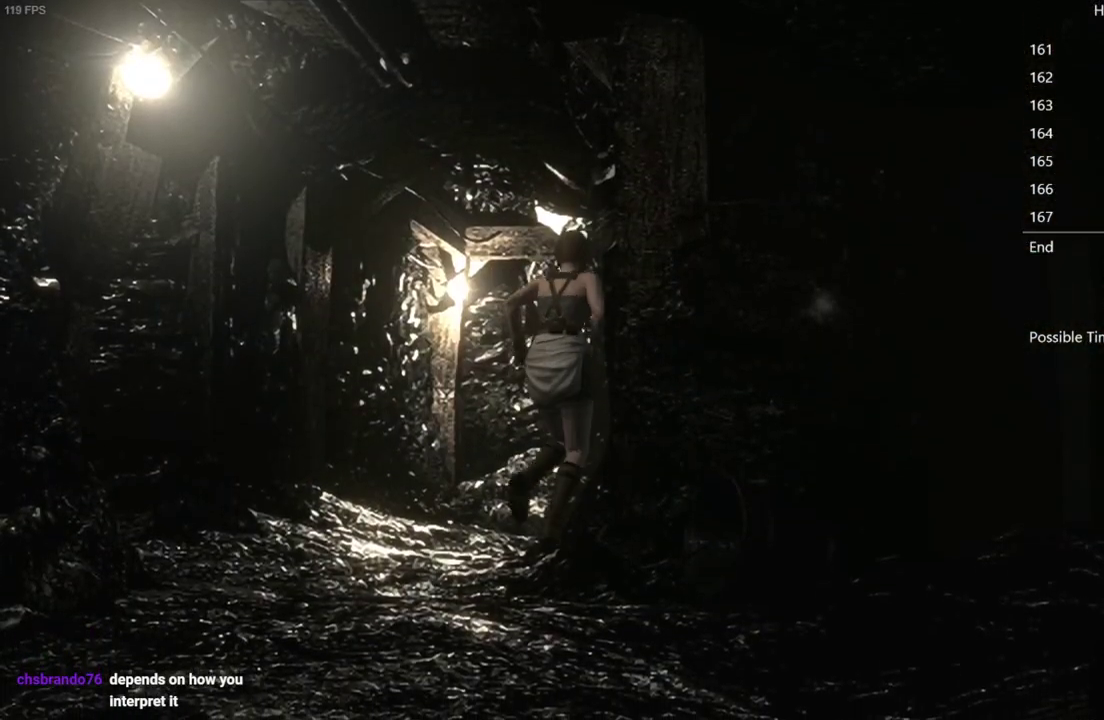
{"buttons": ["DPAD_UP", "DPAD_RIGHT"], "left_stick": "center", "right_stick": "up", "events": [[300, "DPAD_RIGHT", "down"]]}
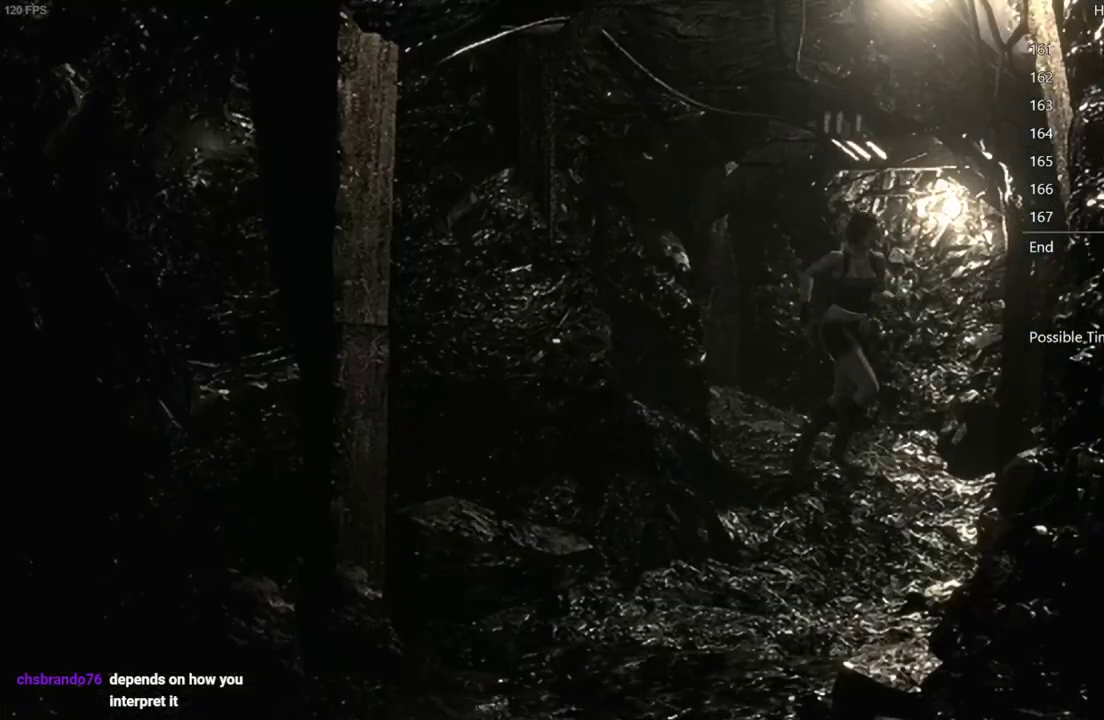
{"buttons": ["DPAD_UP"], "left_stick": "center", "right_stick": "up", "events": [[317, "DPAD_RIGHT", "up"]]}
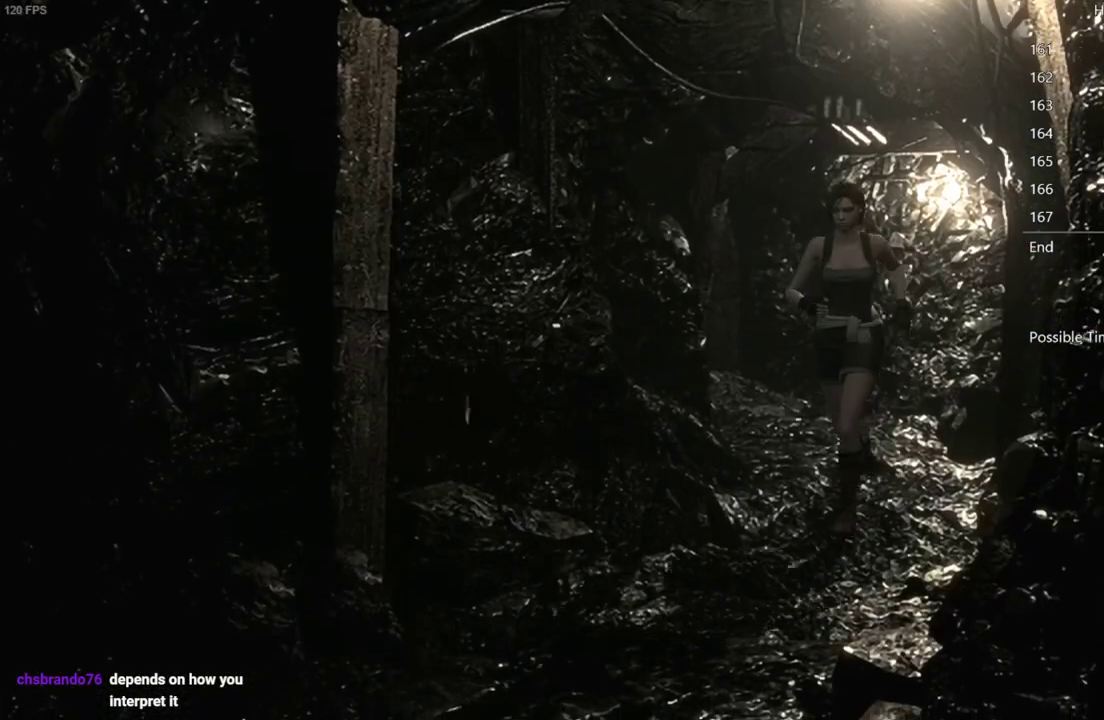
{"buttons": ["DPAD_UP", "DPAD_RIGHT"], "left_stick": "center", "right_stick": "up", "events": [[467, "DPAD_RIGHT", "down"]]}
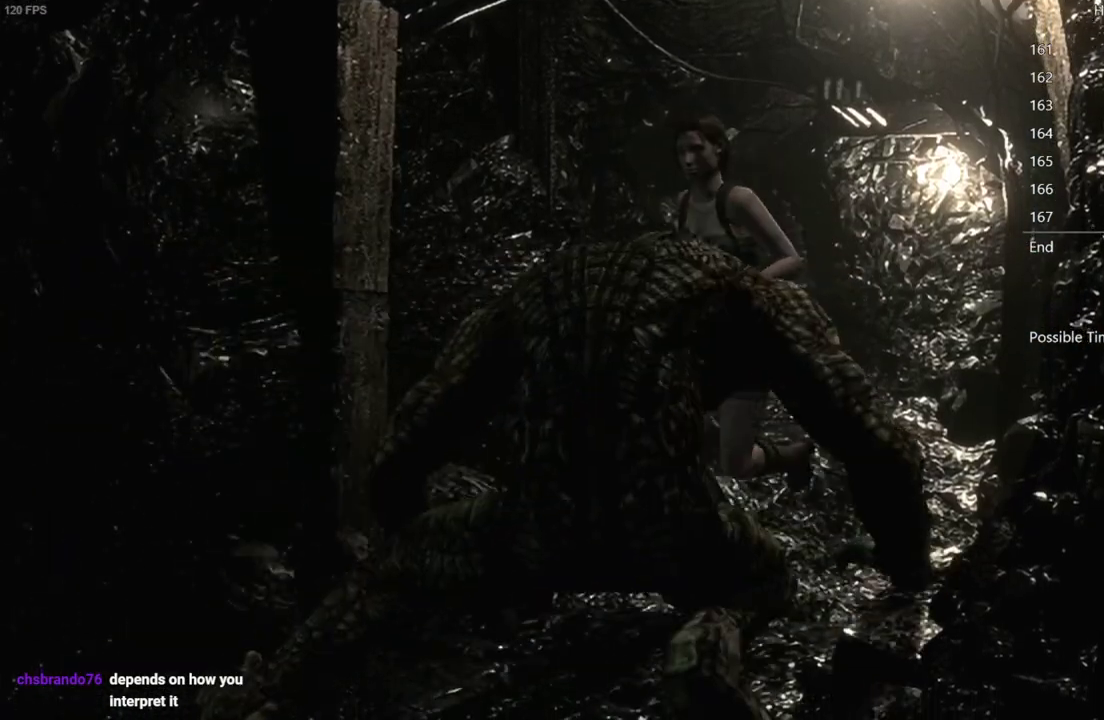
{"buttons": ["DPAD_UP", "DPAD_RIGHT"], "left_stick": "center", "right_stick": "up", "events": [[33, "DPAD_RIGHT", "up"], [450, "DPAD_RIGHT", "down"]]}
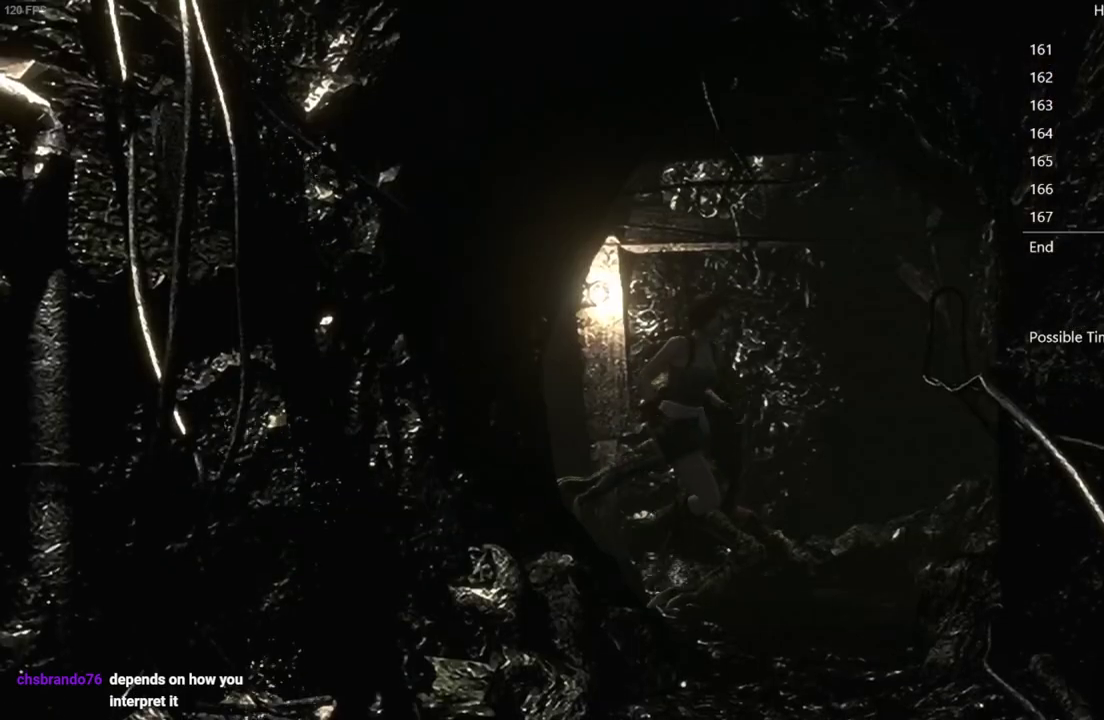
{"buttons": ["DPAD_UP"], "left_stick": "center", "right_stick": "up", "events": [[83, "DPAD_RIGHT", "up"], [200, "DPAD_RIGHT", "down"], [417, "DPAD_RIGHT", "up"]]}
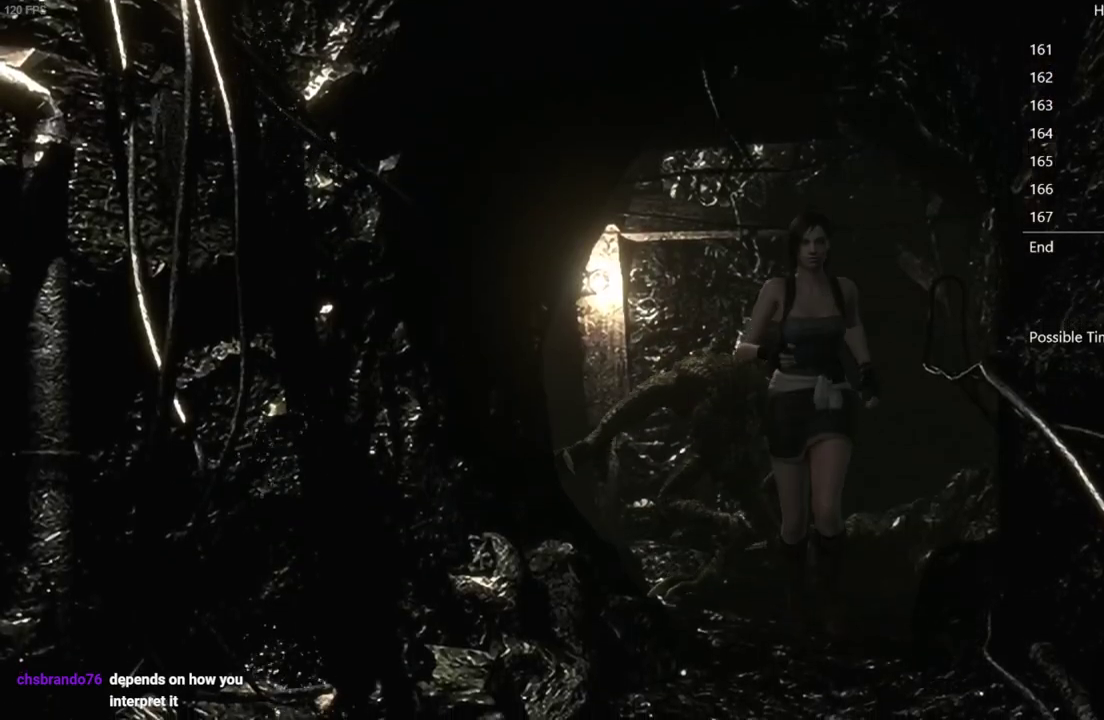
{"buttons": ["DPAD_UP"], "left_stick": "center", "right_stick": "up", "events": [[83, "DPAD_RIGHT", "down"], [133, "DPAD_RIGHT", "up"]]}
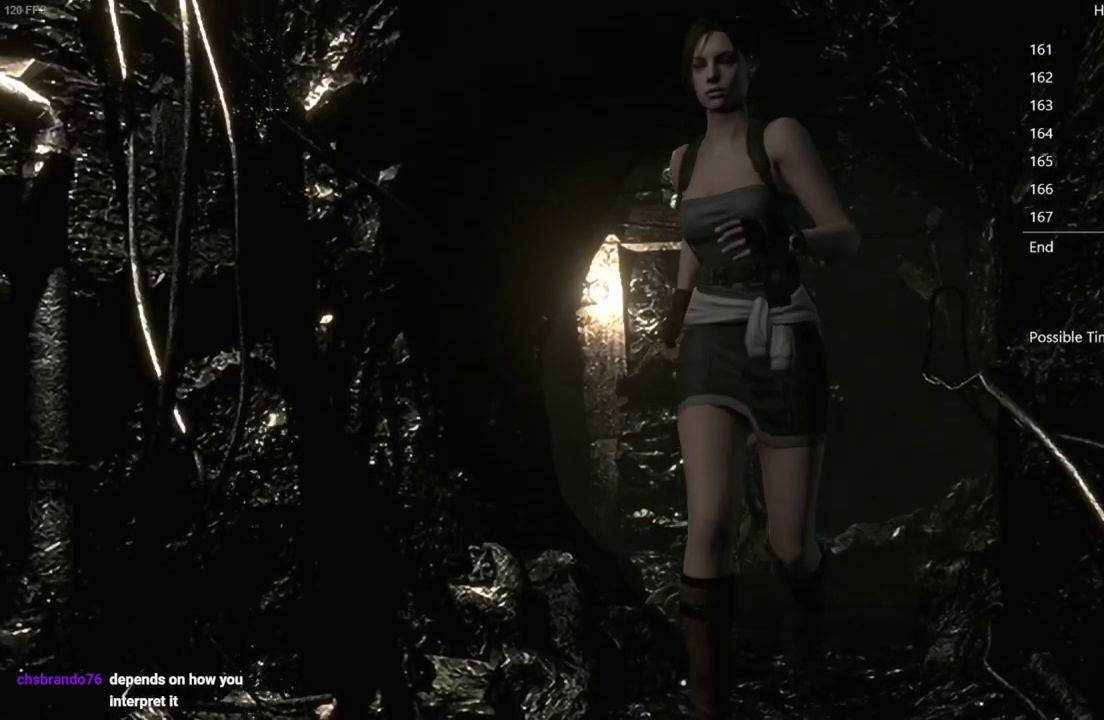
{"buttons": ["DPAD_UP"], "left_stick": "center", "right_stick": "up", "events": []}
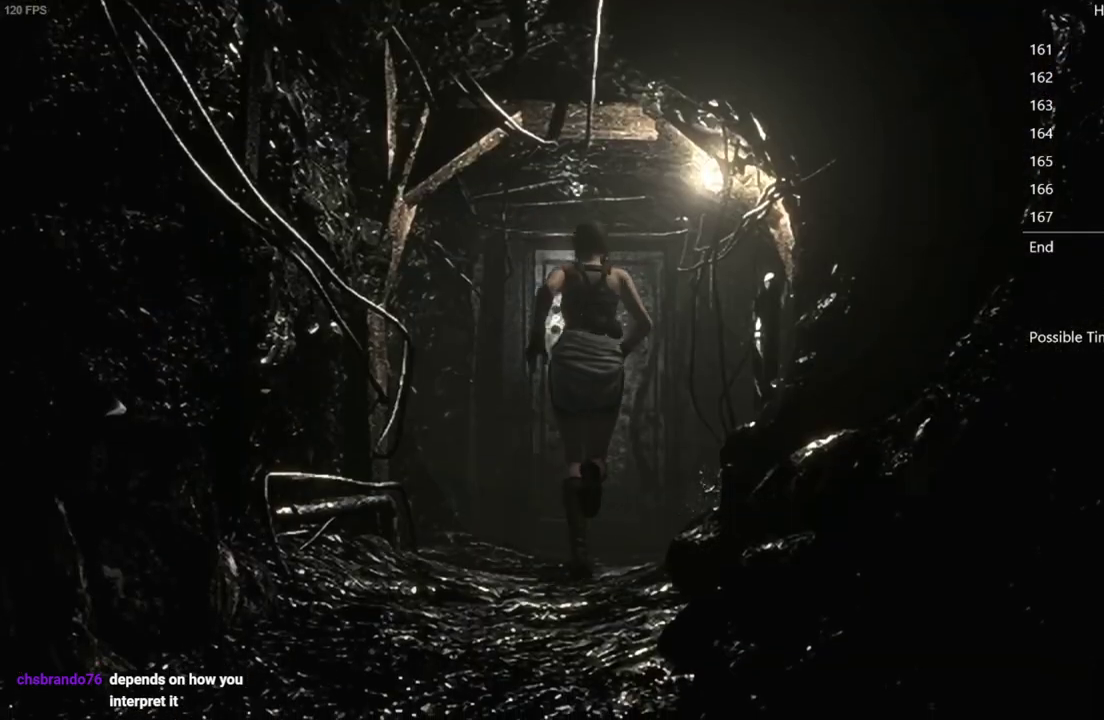
{"buttons": ["A", "DPAD_UP"], "left_stick": "center", "right_stick": "up", "events": [[400, "A", "down"]]}
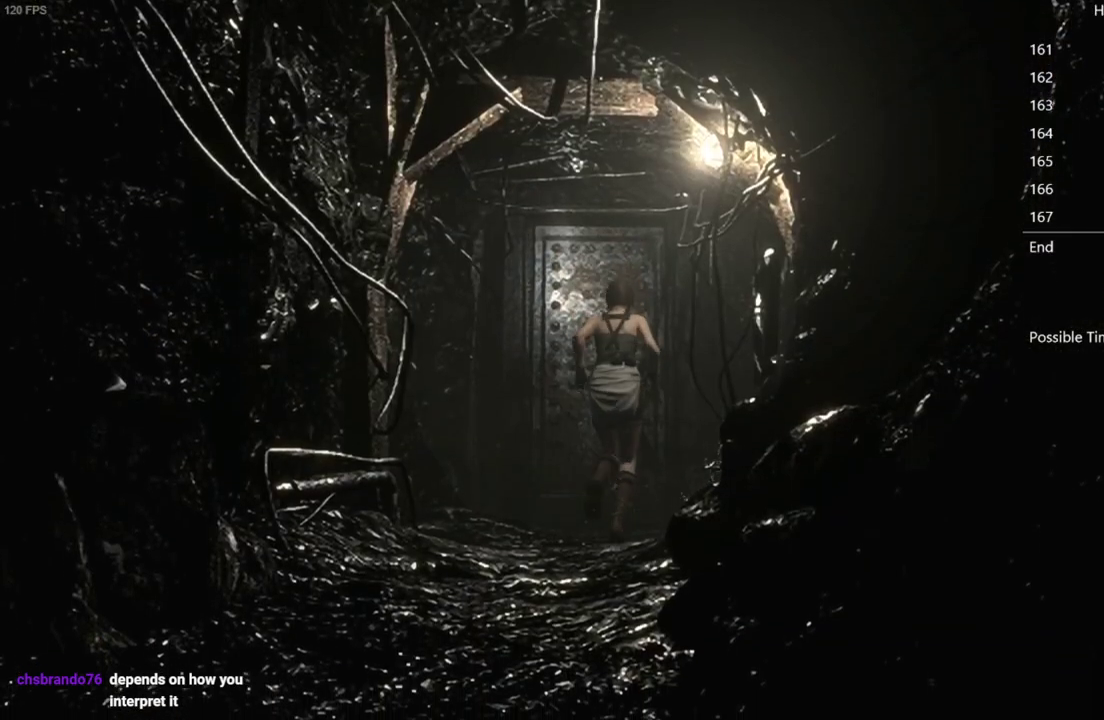
{"buttons": ["A", "DPAD_UP"], "left_stick": "center", "right_stick": "up", "events": []}
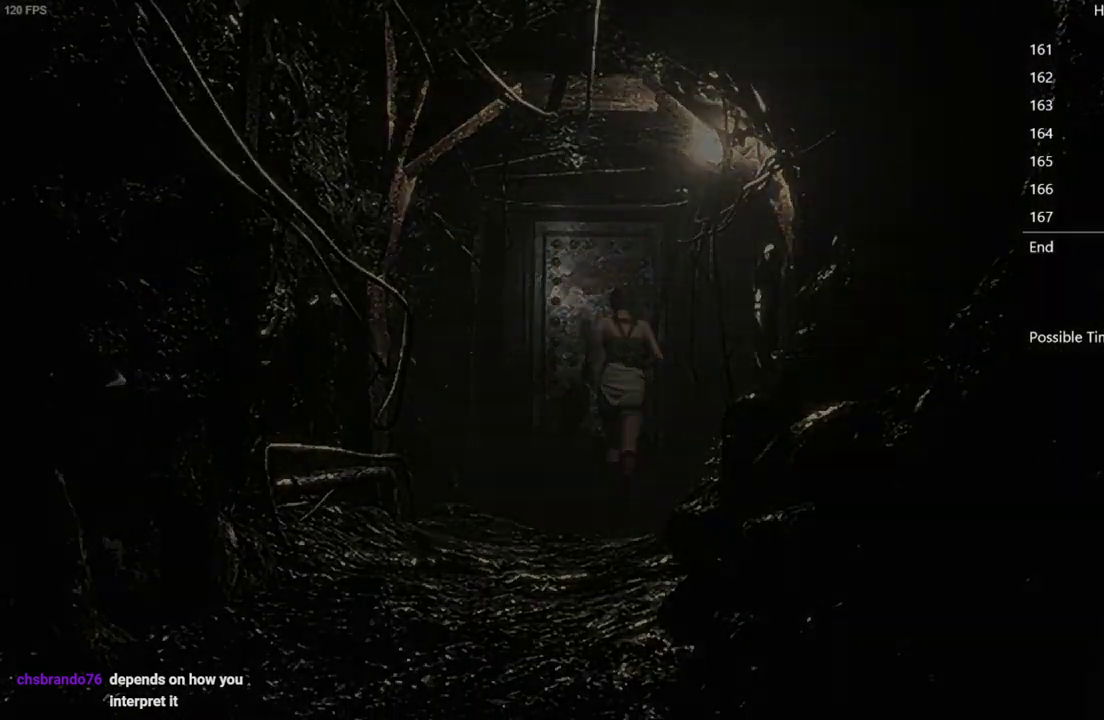
{"buttons": ["X", "DPAD_UP"], "left_stick": "center", "right_stick": "center", "events": [[100, "DPAD_UP", "up"], [117, "A", "up"], [200, "right_stick", "center"], [400, "DPAD_UP", "down"], [400, "X", "down"]]}
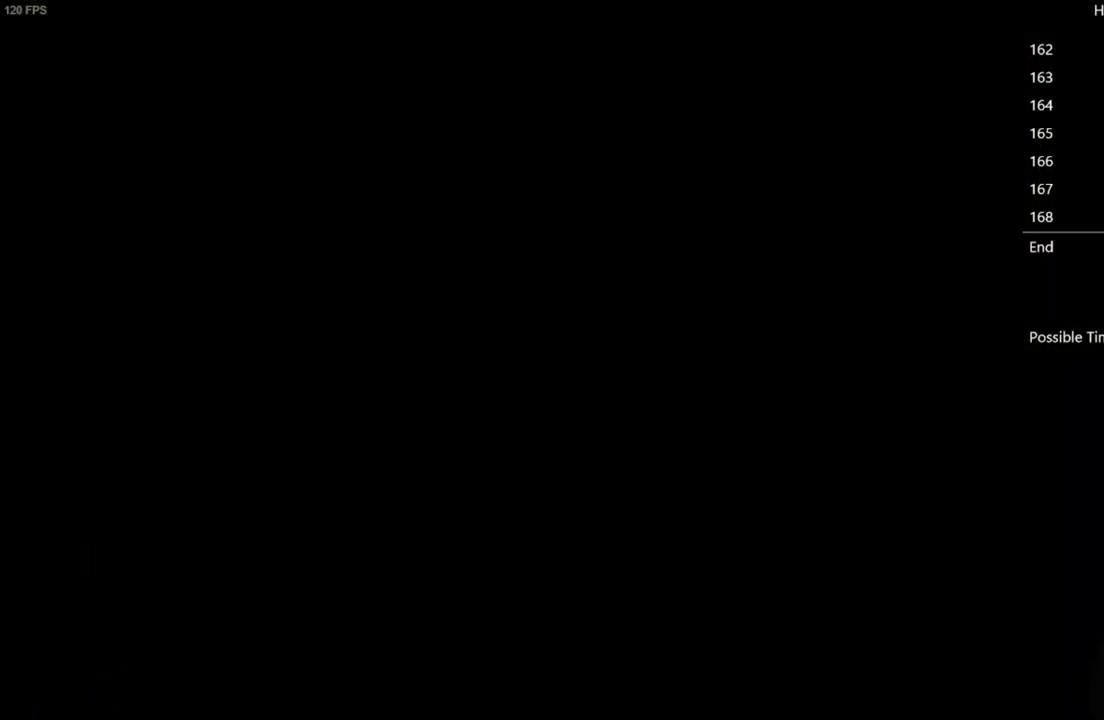
{"buttons": ["X", "DPAD_UP"], "left_stick": "center", "right_stick": "center", "events": []}